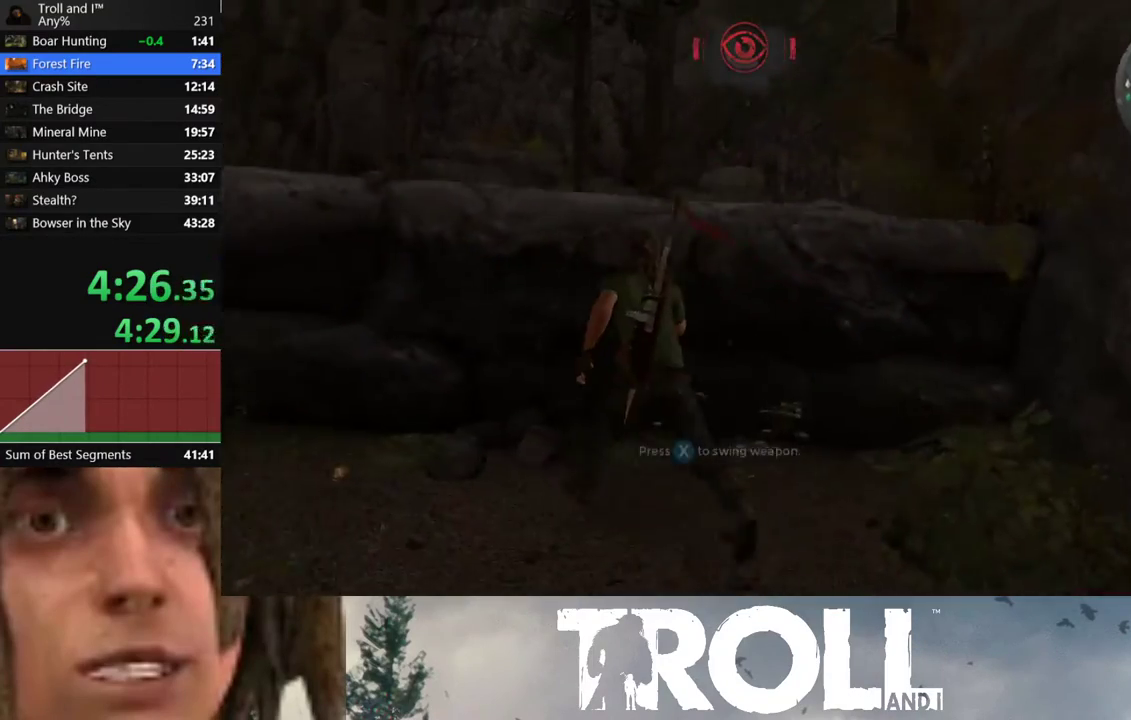
Gameplay with a controller (Xbox layout); each line is a JSON object with the inputs held at the frame after it. "button_events" lists button changes between this image and that frame as [ms after this image, input, new state], when the widget could be followed in between (sticks are given only as held states).
{"buttons": [], "left_stick": "up-left", "right_stick": "center", "button_events": [[400, "L1", "up"]]}
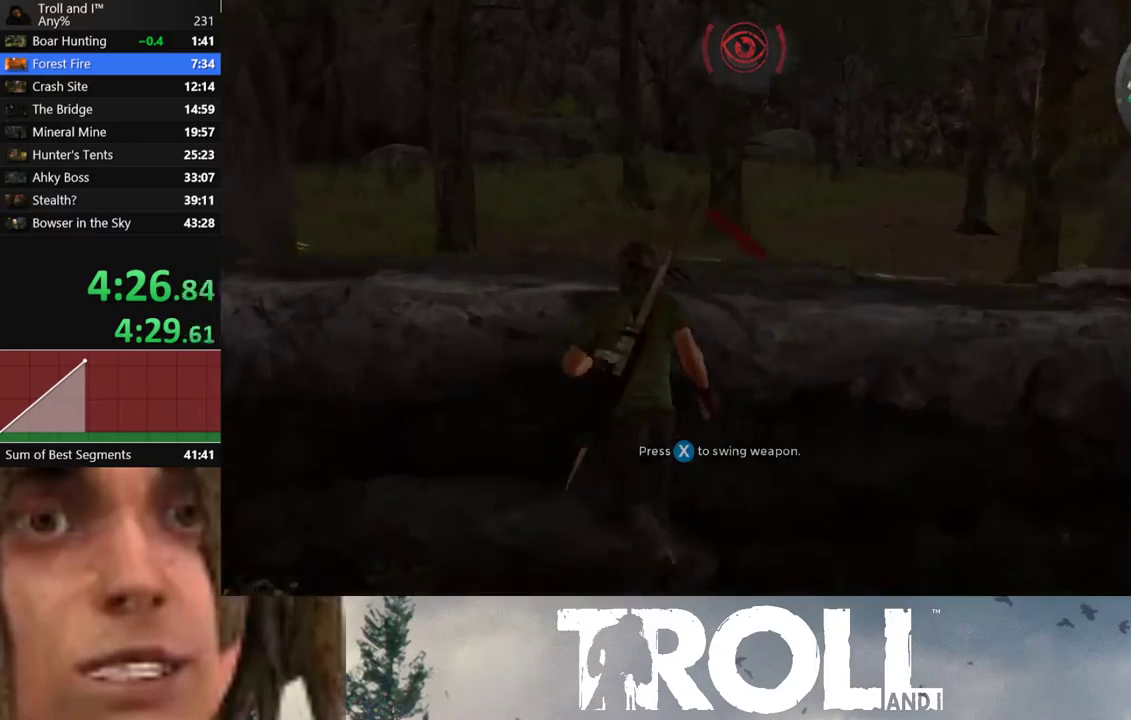
{"buttons": ["A"], "left_stick": "up", "right_stick": "center", "button_events": [[233, "A", "down"], [233, "L1", "down"], [333, "L1", "up"], [367, "A", "up"], [433, "A", "down"], [433, "L1", "down"], [500, "L1", "up"]]}
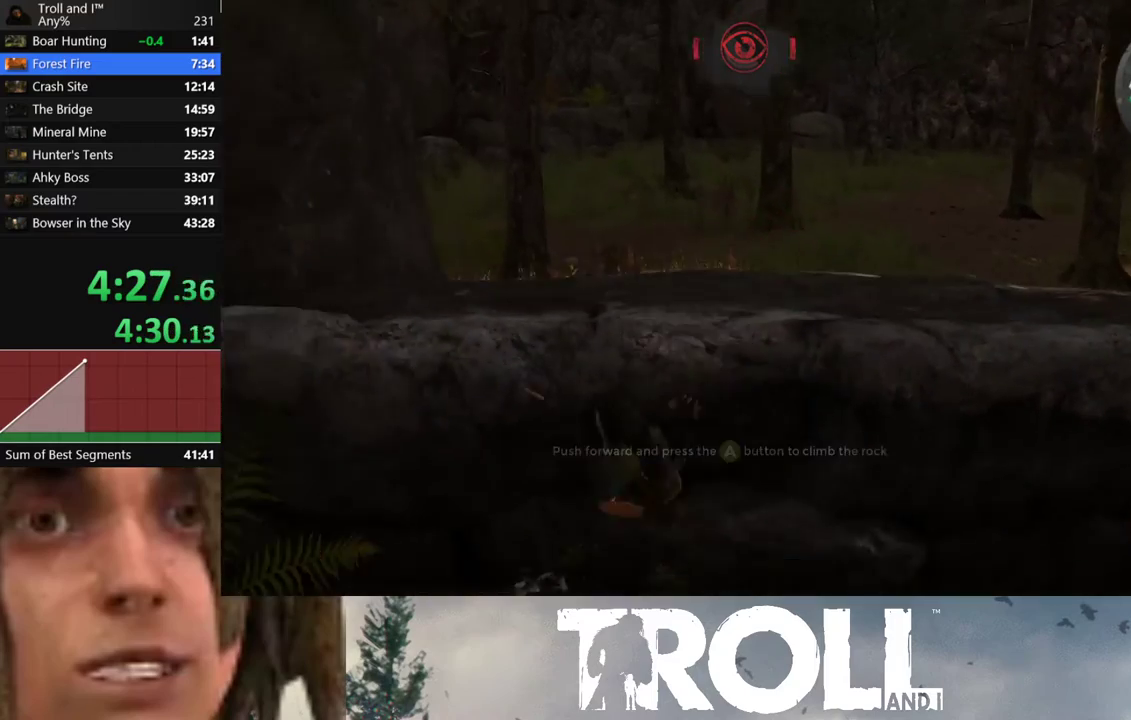
{"buttons": [], "left_stick": "right", "right_stick": "down-right", "button_events": [[33, "A", "up"]]}
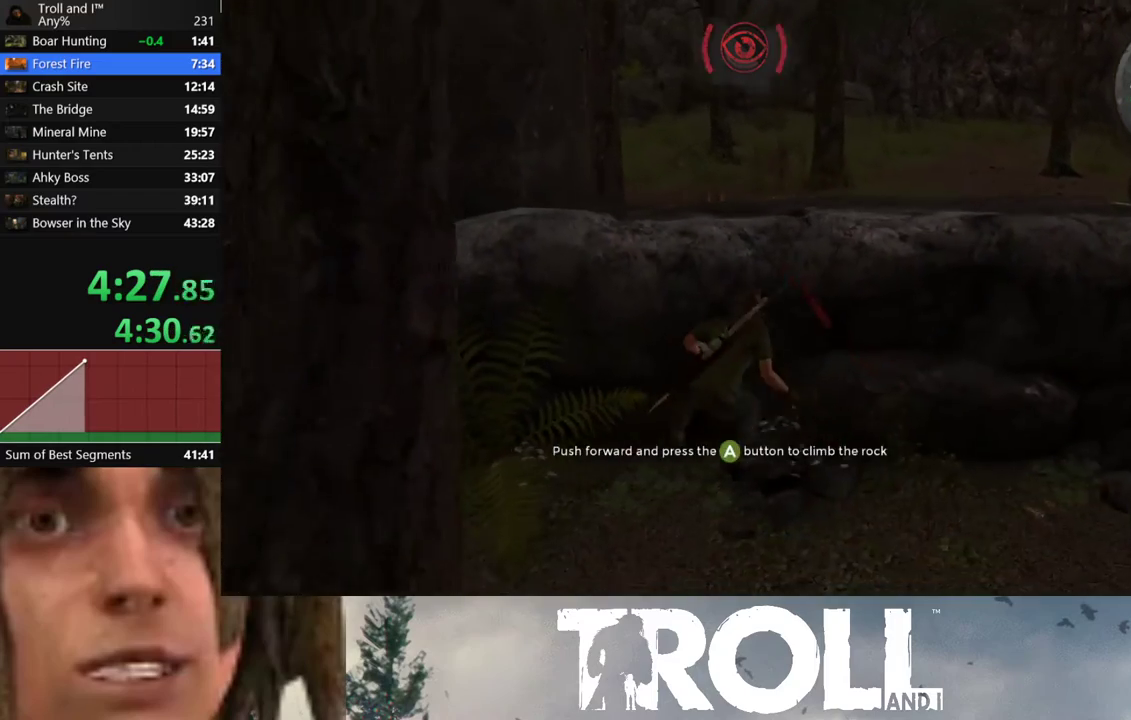
{"buttons": [], "left_stick": "right", "right_stick": "center", "button_events": []}
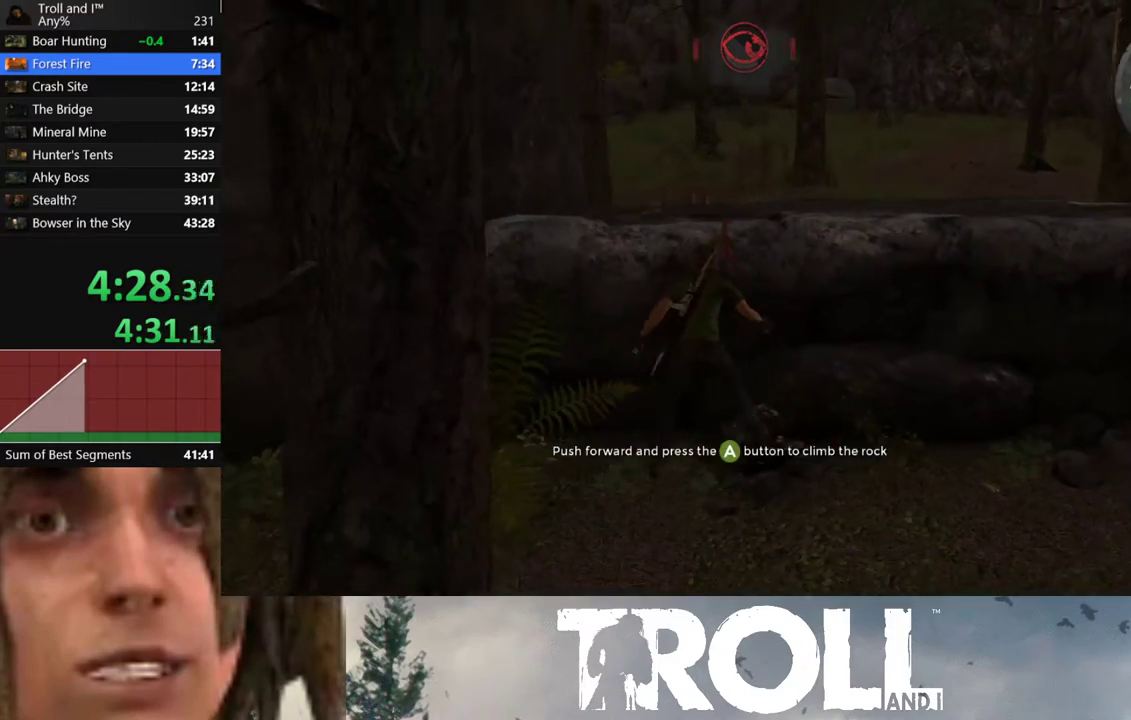
{"buttons": ["A"], "left_stick": "up", "right_stick": "center", "button_events": [[167, "L1", "down"], [234, "A", "down"], [300, "L1", "up"], [334, "A", "up"], [400, "L1", "down"], [434, "A", "down"], [467, "L1", "up"]]}
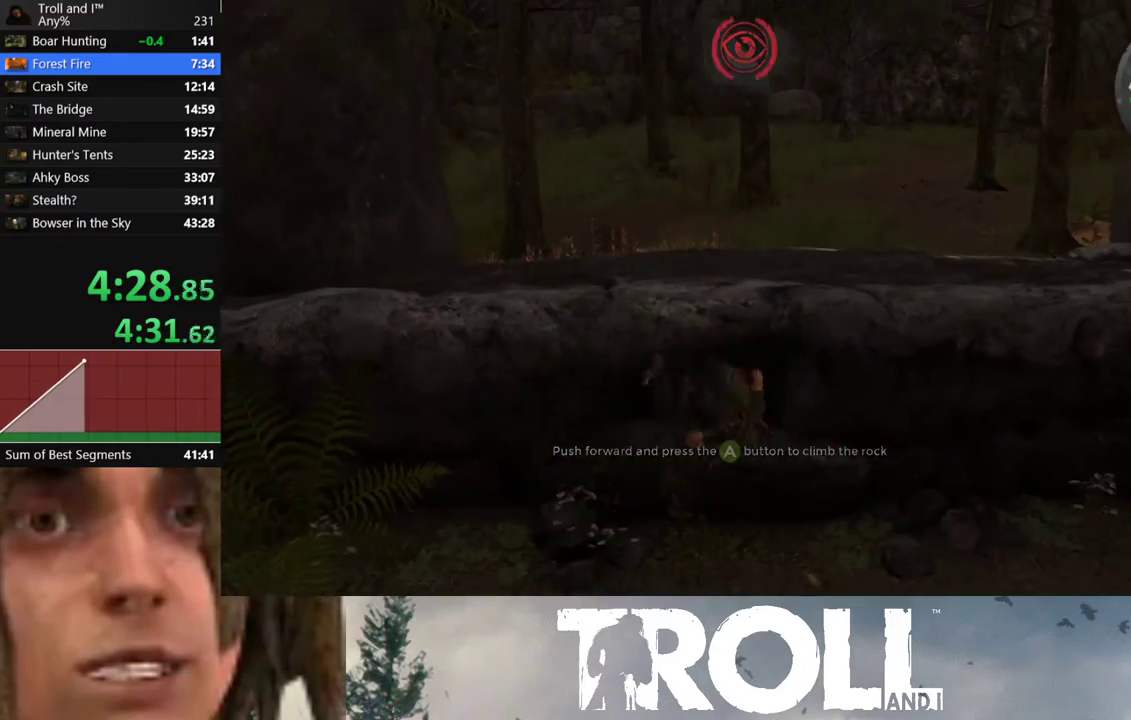
{"buttons": ["L1"], "left_stick": "up-left", "right_stick": "center", "button_events": [[33, "A", "up"], [433, "L1", "down"]]}
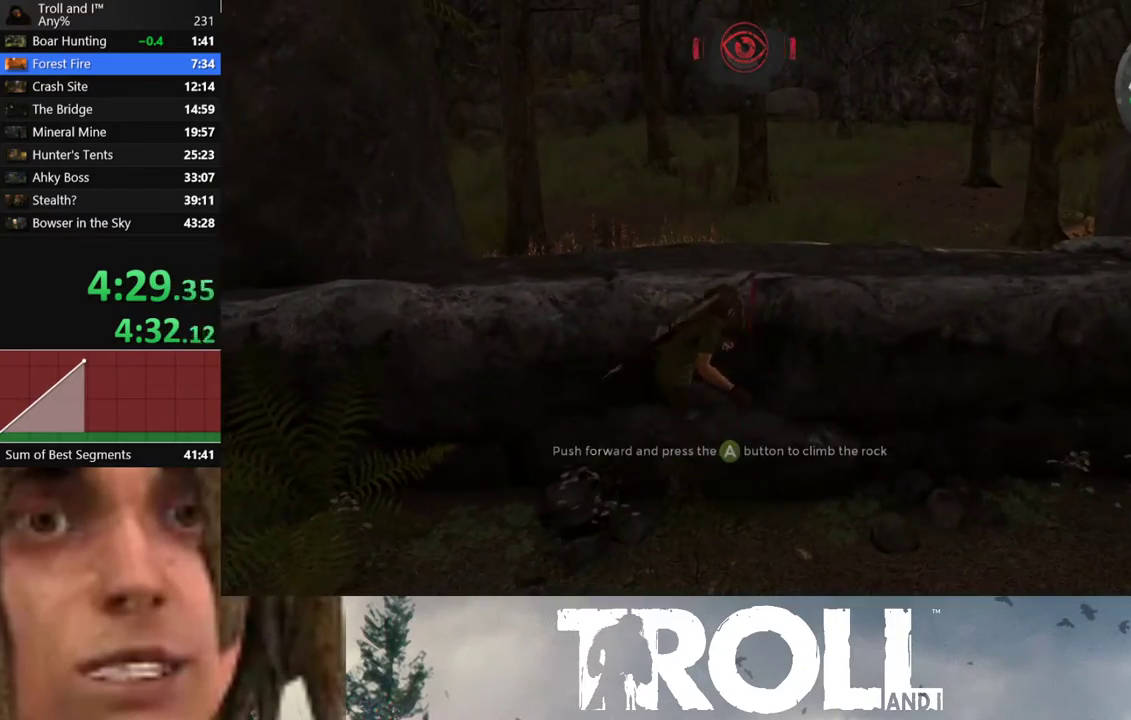
{"buttons": ["L1"], "left_stick": "up", "right_stick": "center", "button_events": [[33, "A", "down"], [67, "L1", "up"], [134, "A", "up"], [134, "L1", "down"], [200, "A", "down"], [234, "L1", "up"], [300, "A", "up"], [300, "L1", "down"], [400, "A", "down"], [400, "L1", "up"], [467, "L1", "down"], [501, "A", "up"]]}